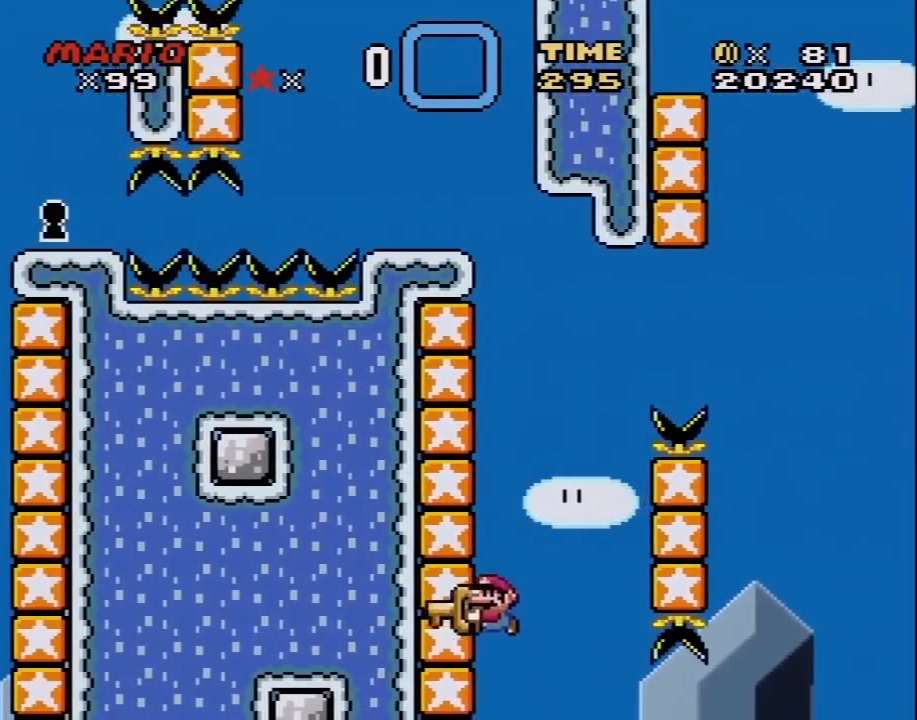
Gameplay with a controller (Nintendo layout); each line is a JSON object with the inputs held at the frame after it. "events" lists button and stick changes between this image and that frame as [ms after this image, input, new state], when the widget could be followed in between. Not read: L3 R3.
{"buttons": ["Y", "DPAD_RIGHT"], "events": [[67, "B", "down"], [150, "DPAD_UP", "down"], [183, "DPAD_LEFT", "up"], [183, "DPAD_RIGHT", "down"], [183, "DPAD_UP", "up"], [333, "B", "up"]]}
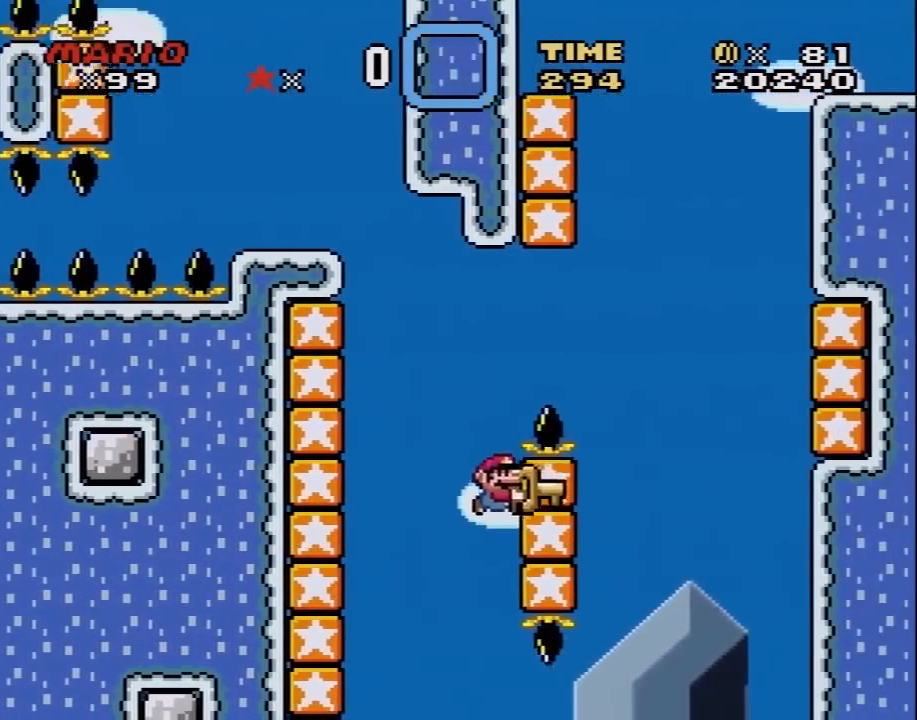
{"buttons": ["B", "Y", "DPAD_LEFT"], "events": [[67, "B", "down"], [117, "DPAD_LEFT", "down"], [117, "DPAD_RIGHT", "up"], [350, "B", "up"], [500, "B", "down"]]}
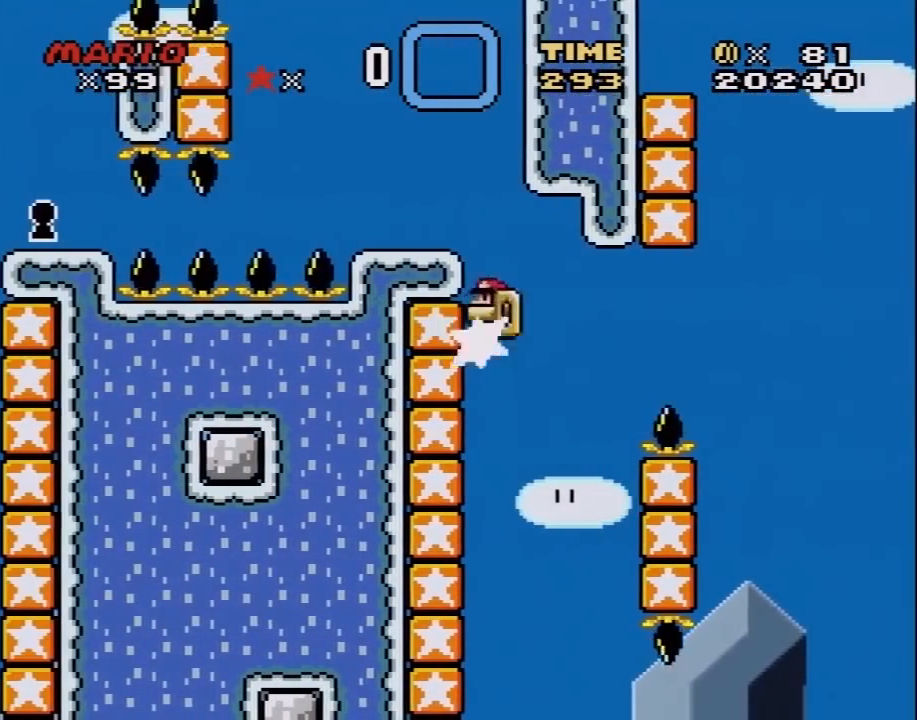
{"buttons": ["Y", "DPAD_LEFT"], "events": [[433, "B", "up"]]}
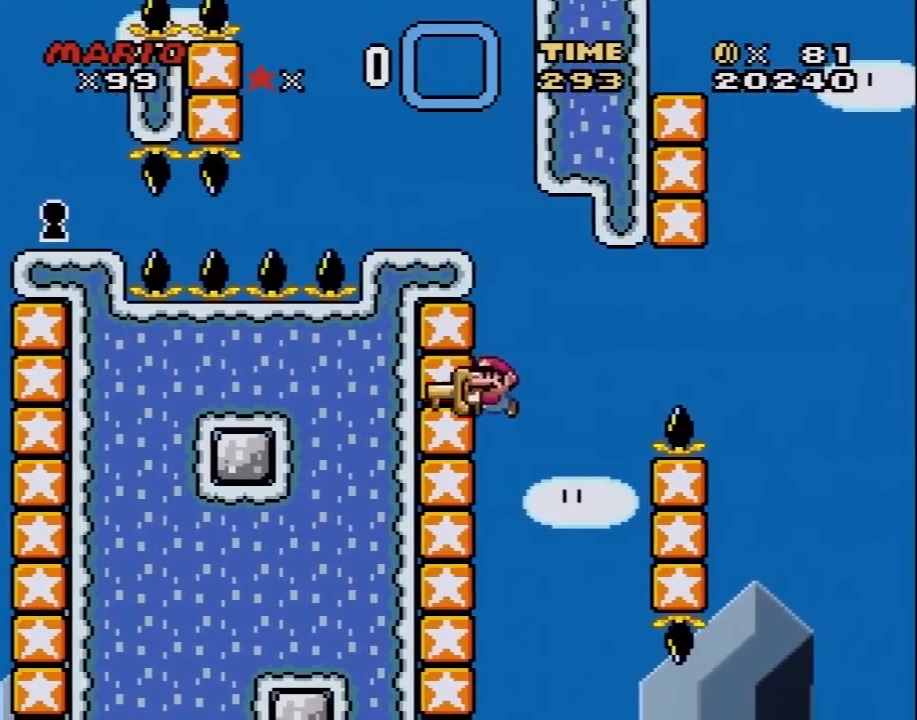
{"buttons": ["B", "Y", "DPAD_LEFT"], "events": [[33, "B", "down"]]}
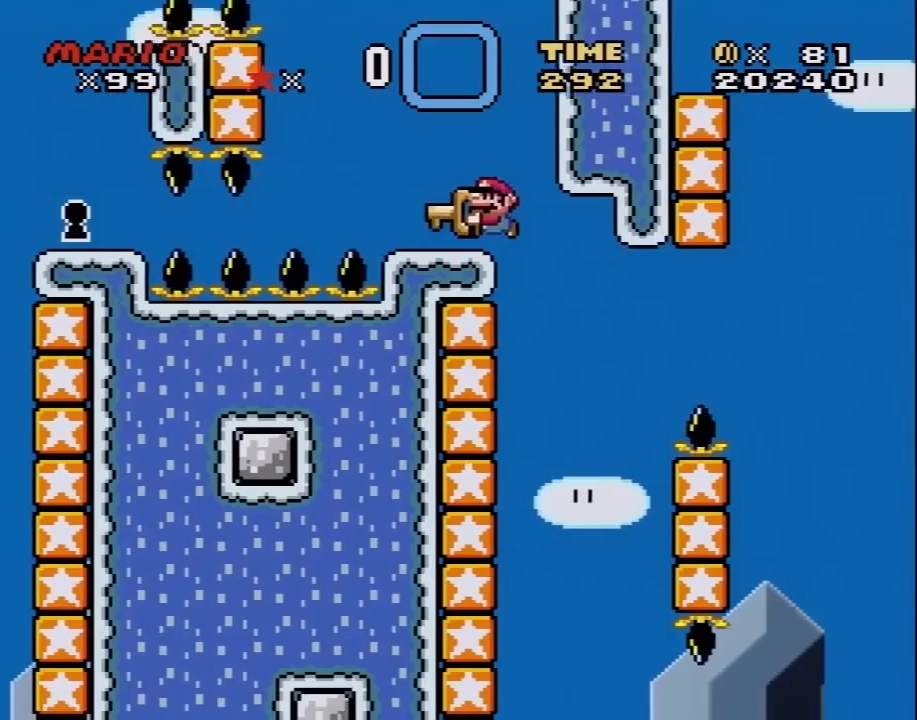
{"buttons": ["Y"], "events": [[33, "DPAD_DOWN", "down"], [67, "B", "up"], [67, "DPAD_DOWN", "up"], [67, "DPAD_LEFT", "up"], [67, "DPAD_RIGHT", "down"], [150, "DPAD_RIGHT", "up"]]}
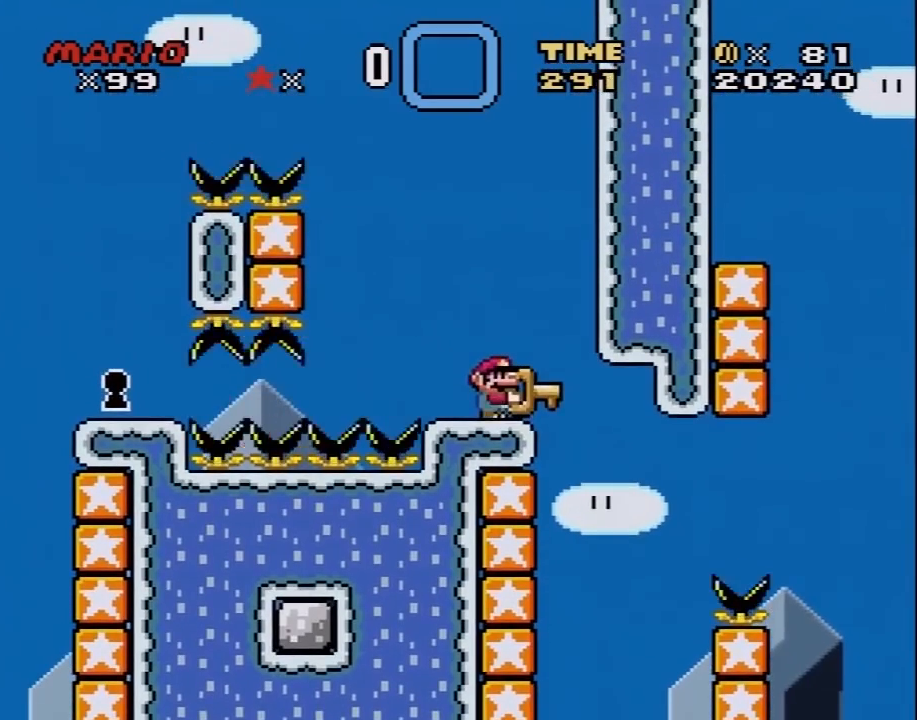
{"buttons": ["Y", "DPAD_LEFT"], "events": [[83, "DPAD_LEFT", "down"], [217, "B", "down"], [367, "B", "up"]]}
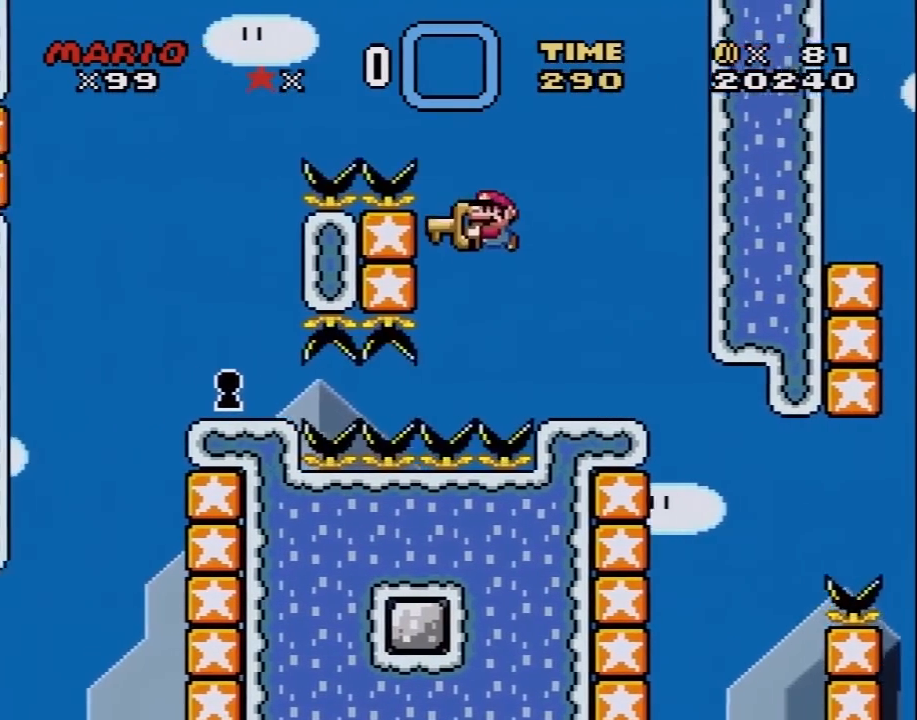
{"buttons": ["B", "Y", "DPAD_LEFT"], "events": [[150, "B", "down"]]}
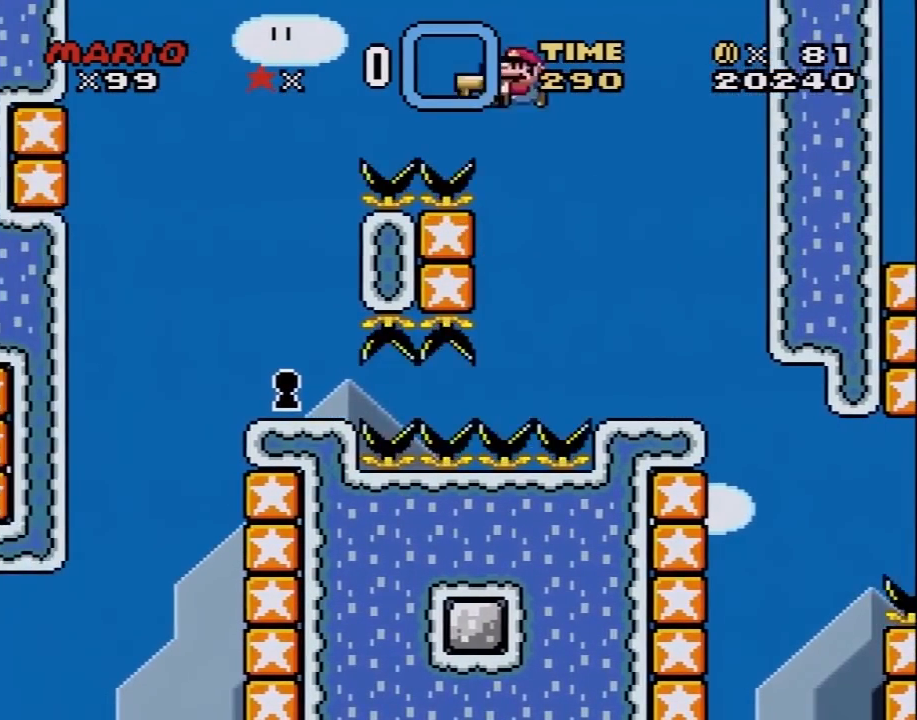
{"buttons": ["B", "Y", "DPAD_UP", "DPAD_LEFT"], "events": [[483, "DPAD_UP", "down"]]}
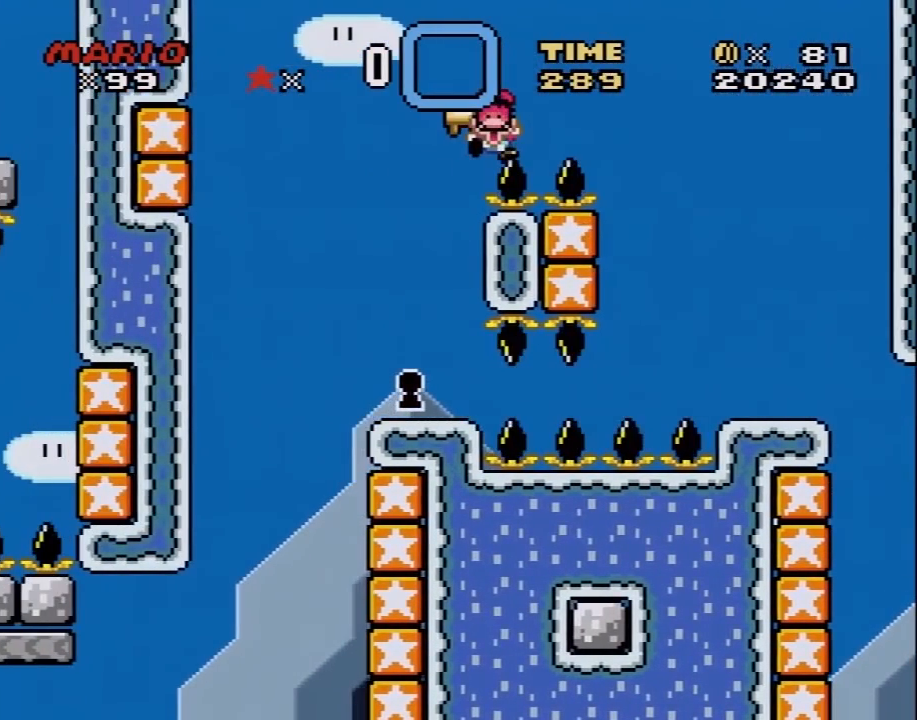
{"buttons": ["A"], "events": [[50, "DPAD_UP", "up"], [83, "DPAD_LEFT", "up"], [150, "B", "up"], [167, "Y", "up"], [267, "A", "down"], [383, "A", "up"], [433, "A", "down"]]}
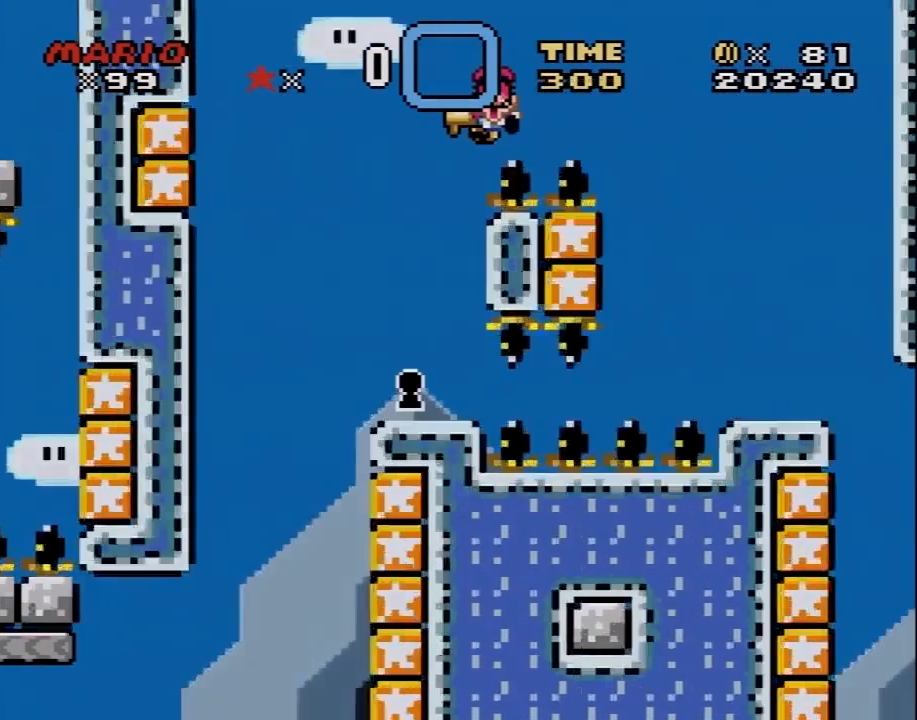
{"buttons": ["Y"], "events": [[50, "A", "up"], [150, "Y", "down"]]}
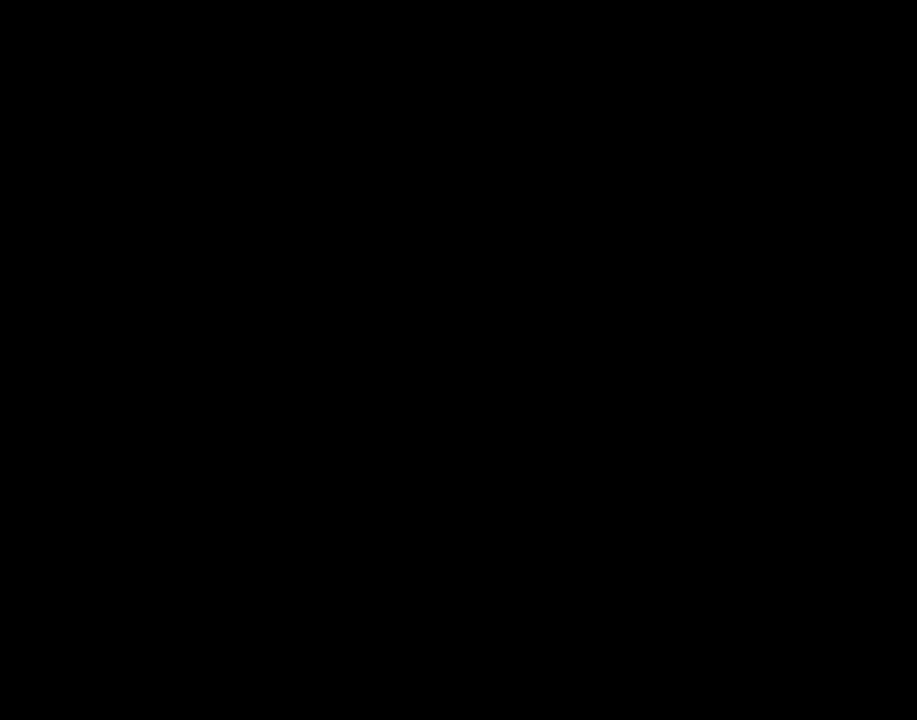
{"buttons": ["Y"], "events": []}
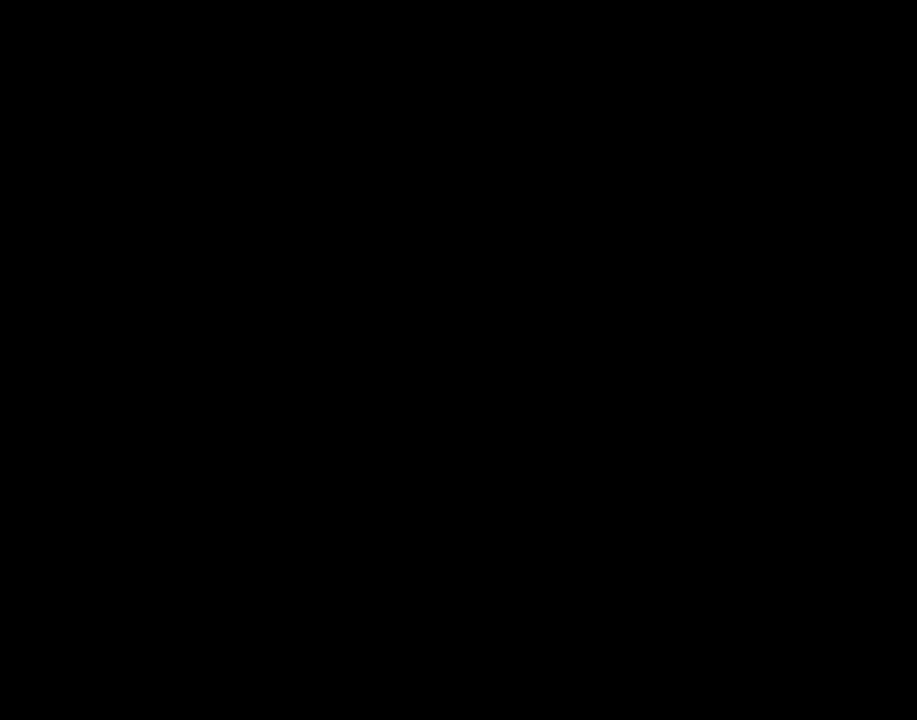
{"buttons": ["Y"], "events": []}
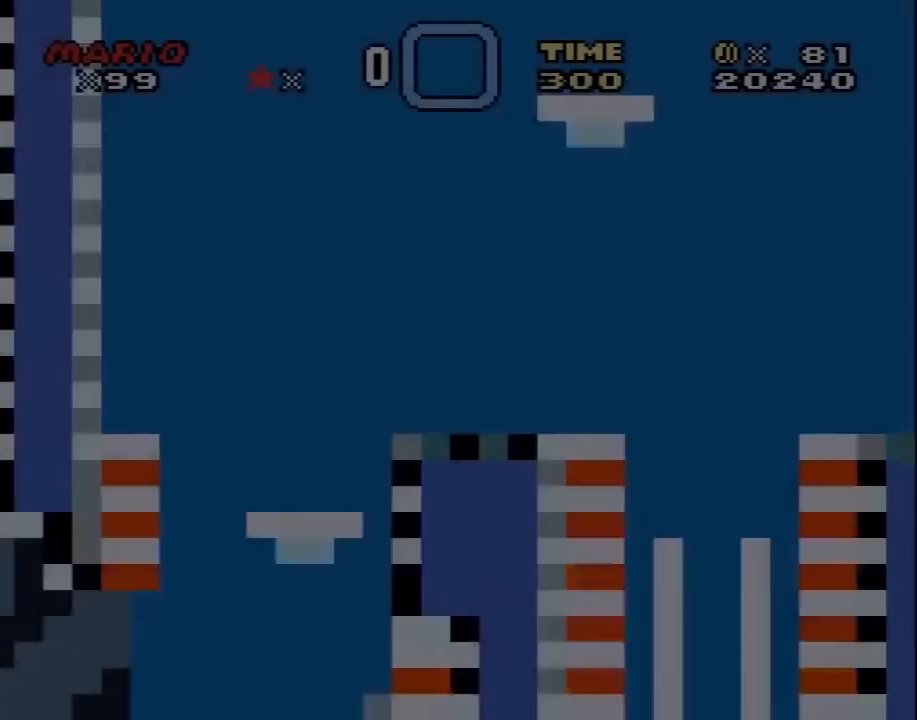
{"buttons": ["Y", "DPAD_LEFT"], "events": [[500, "DPAD_LEFT", "down"]]}
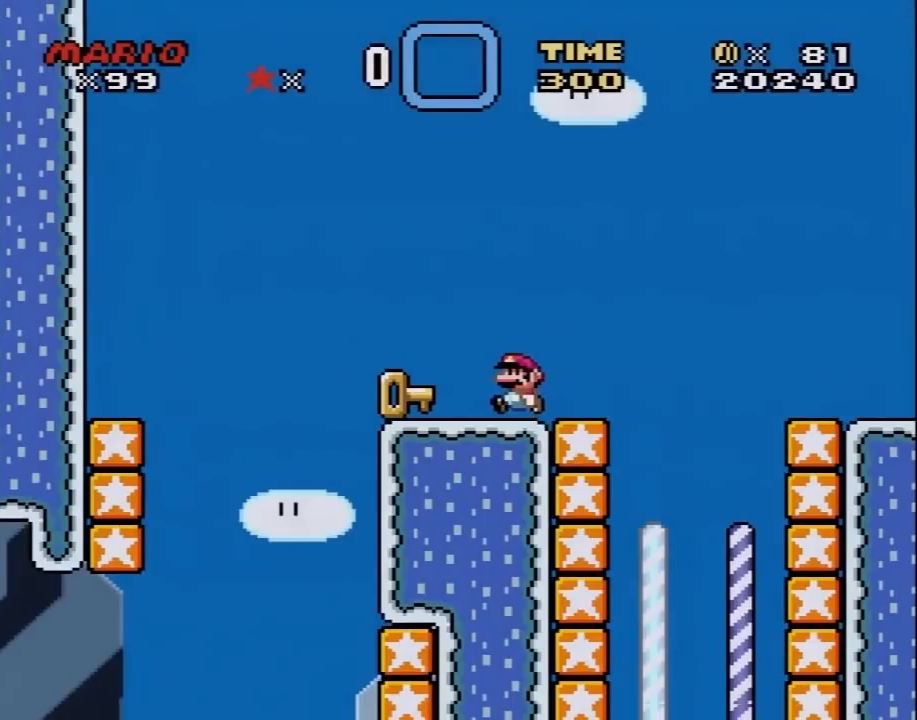
{"buttons": ["Y", "DPAD_RIGHT"], "events": [[83, "DPAD_LEFT", "up"], [250, "DPAD_LEFT", "down"], [300, "DPAD_RIGHT", "down"], [433, "DPAD_LEFT", "up"]]}
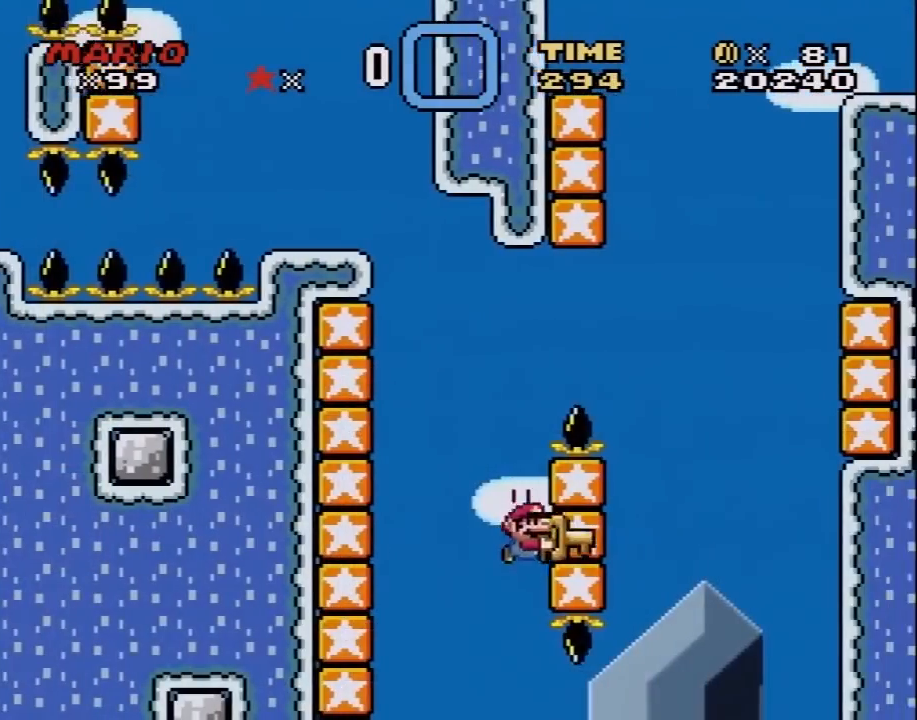
{"buttons": ["Y", "DPAD_LEFT"], "events": [[50, "B", "down"], [83, "DPAD_LEFT", "down"], [83, "DPAD_RIGHT", "up"], [483, "B", "up"]]}
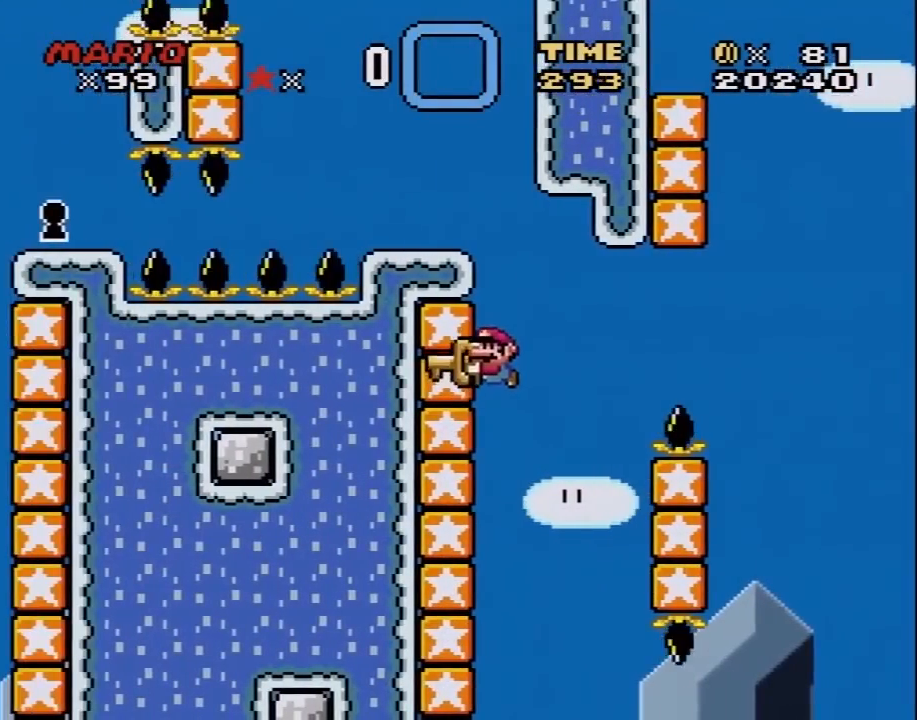
{"buttons": ["B", "Y", "DPAD_LEFT"], "events": [[83, "B", "down"]]}
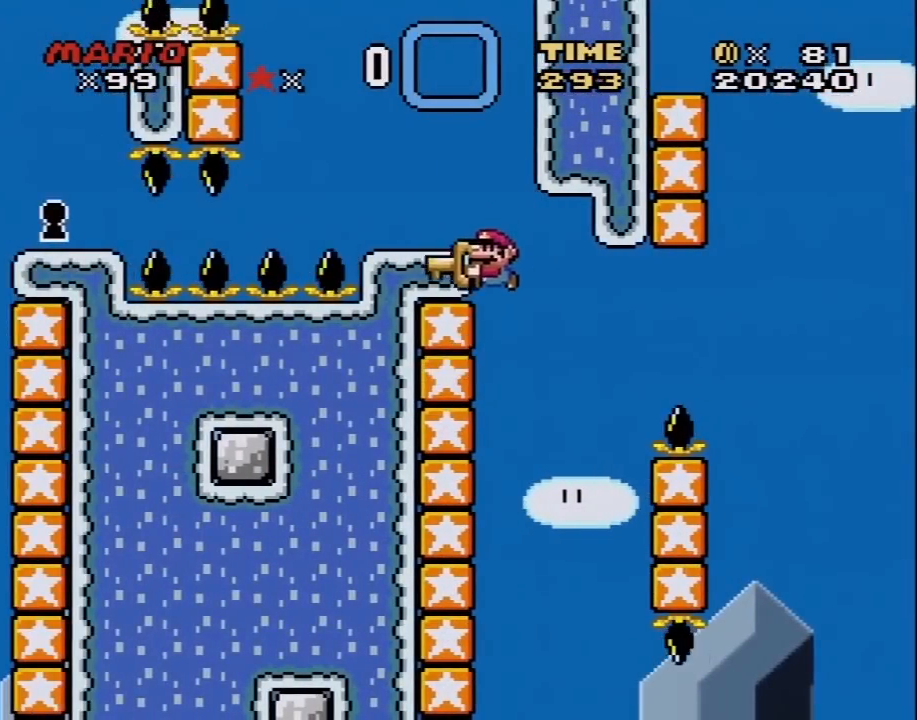
{"buttons": ["Y", "DPAD_LEFT"], "events": [[83, "B", "up"], [83, "DPAD_LEFT", "up"], [117, "DPAD_RIGHT", "down"], [167, "B", "down"], [167, "DPAD_DOWN", "down"], [200, "DPAD_DOWN", "up"], [200, "DPAD_LEFT", "down"], [200, "DPAD_RIGHT", "up"], [483, "B", "up"]]}
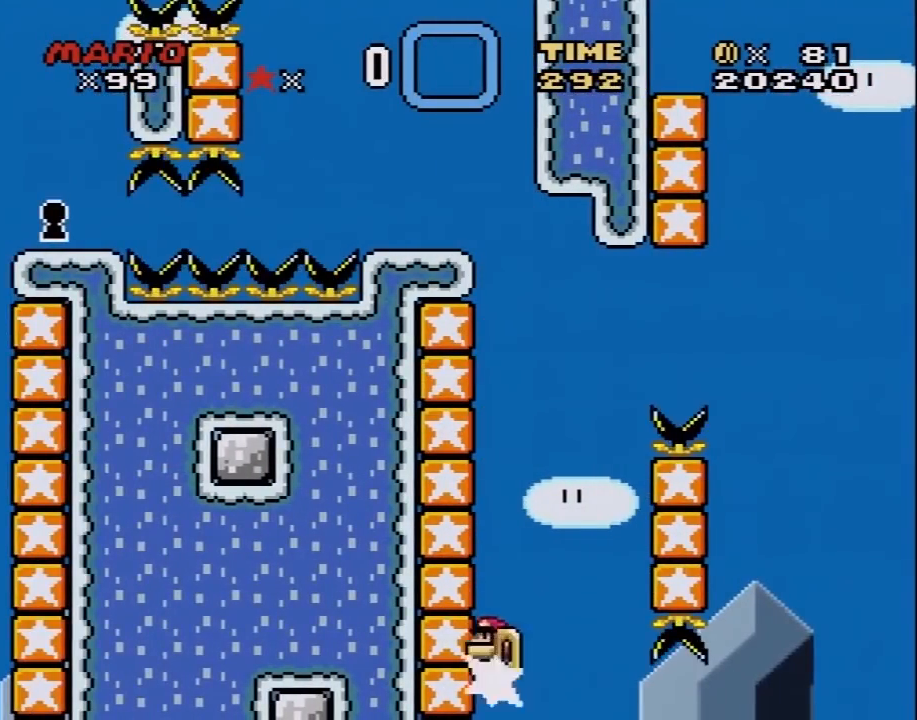
{"buttons": ["Y", "DPAD_LEFT"], "events": [[17, "B", "down"], [433, "B", "up"]]}
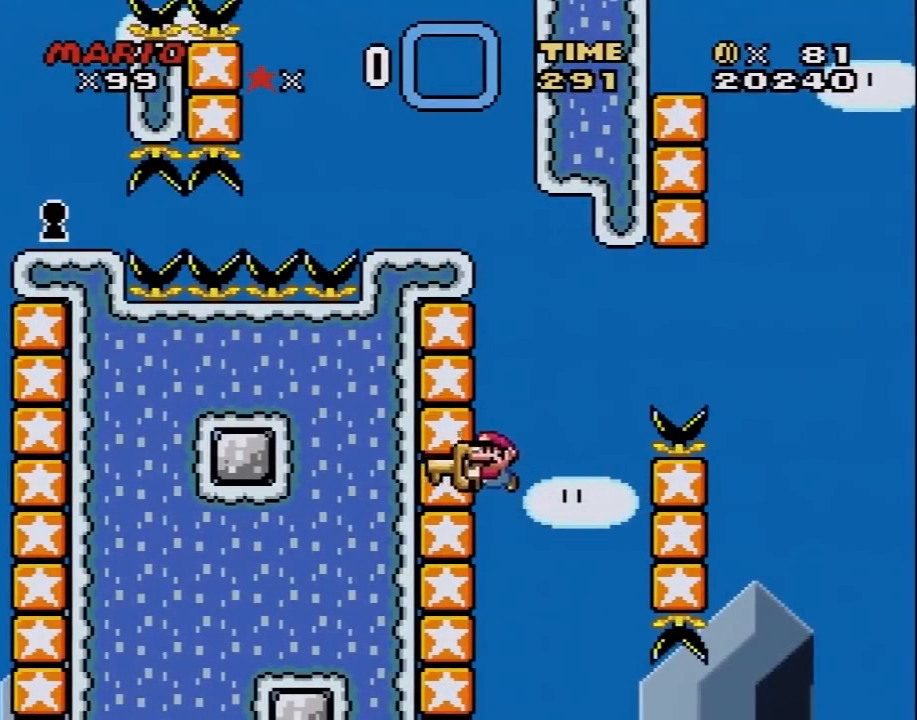
{"buttons": ["Y", "DPAD_LEFT"], "events": [[83, "B", "down"], [367, "B", "up"]]}
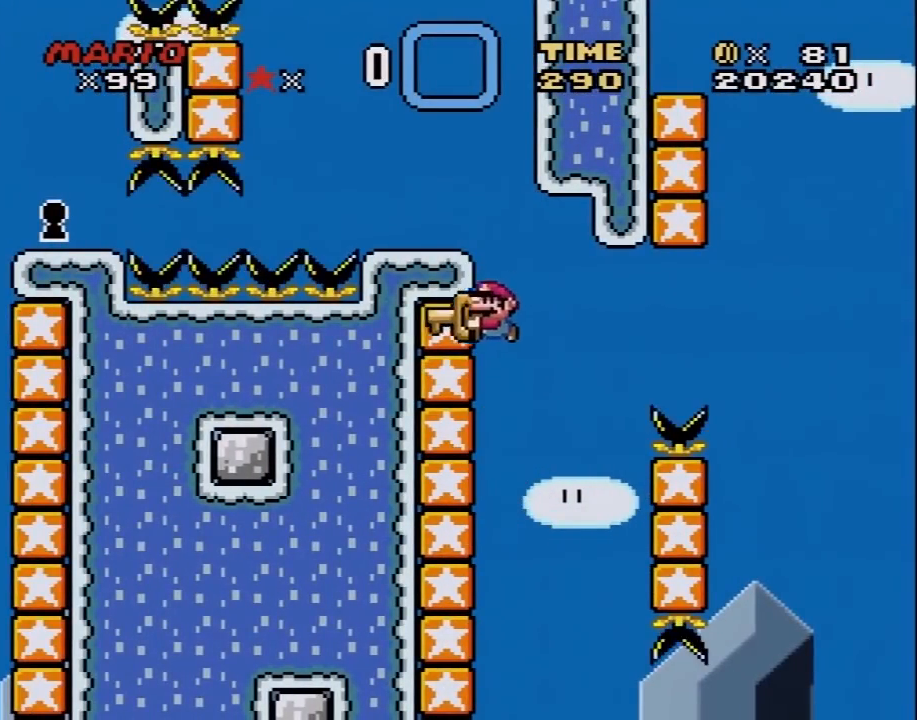
{"buttons": ["B", "Y", "DPAD_LEFT"], "events": [[117, "B", "down"]]}
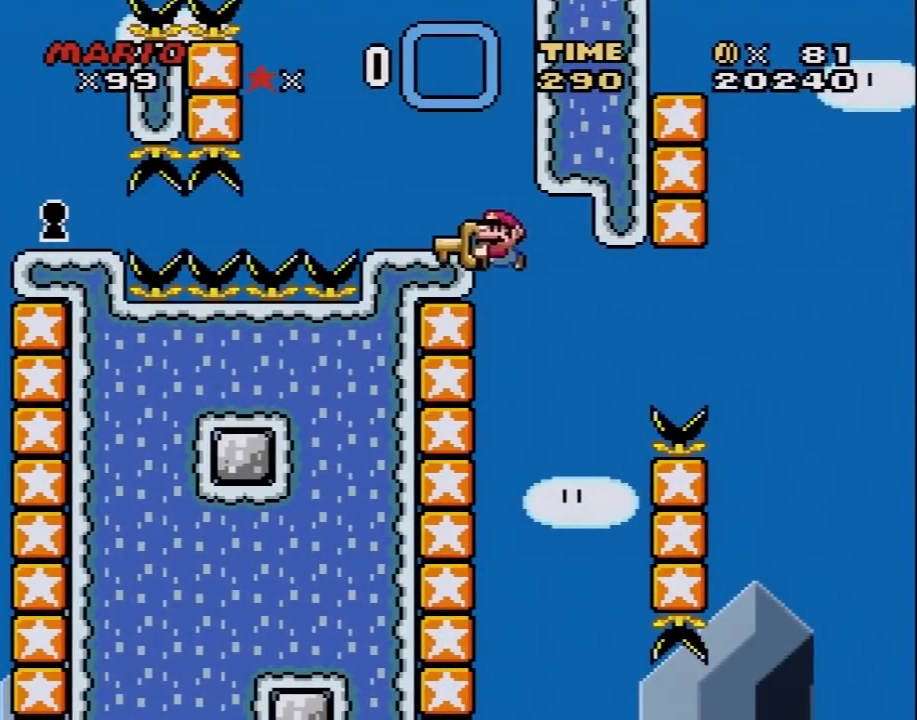
{"buttons": ["B", "Y", "DPAD_LEFT"], "events": [[117, "B", "up"], [133, "DPAD_UP", "down"], [217, "B", "down"], [233, "DPAD_UP", "up"]]}
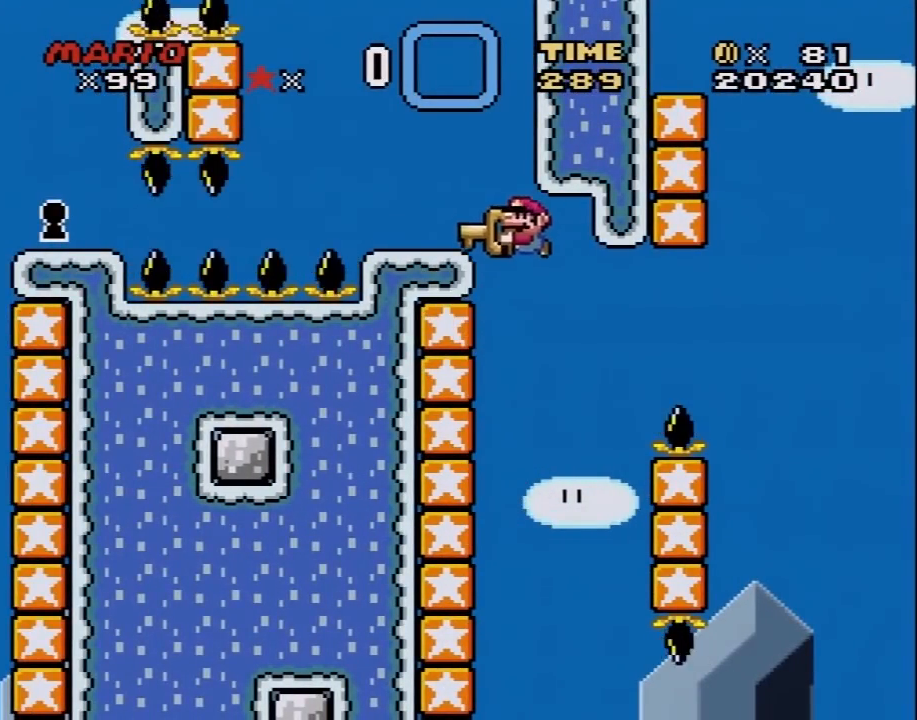
{"buttons": ["B", "Y", "DPAD_LEFT"], "events": [[167, "B", "up"], [300, "B", "down"]]}
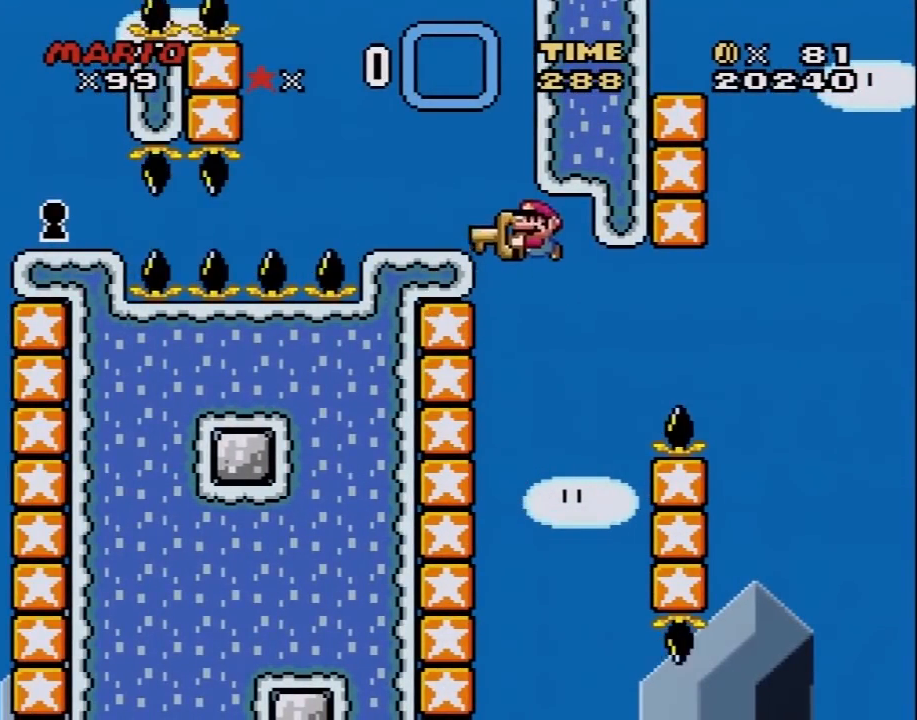
{"buttons": ["Y"], "events": [[267, "B", "up"], [300, "DPAD_LEFT", "up"], [300, "DPAD_RIGHT", "down"], [433, "DPAD_RIGHT", "up"]]}
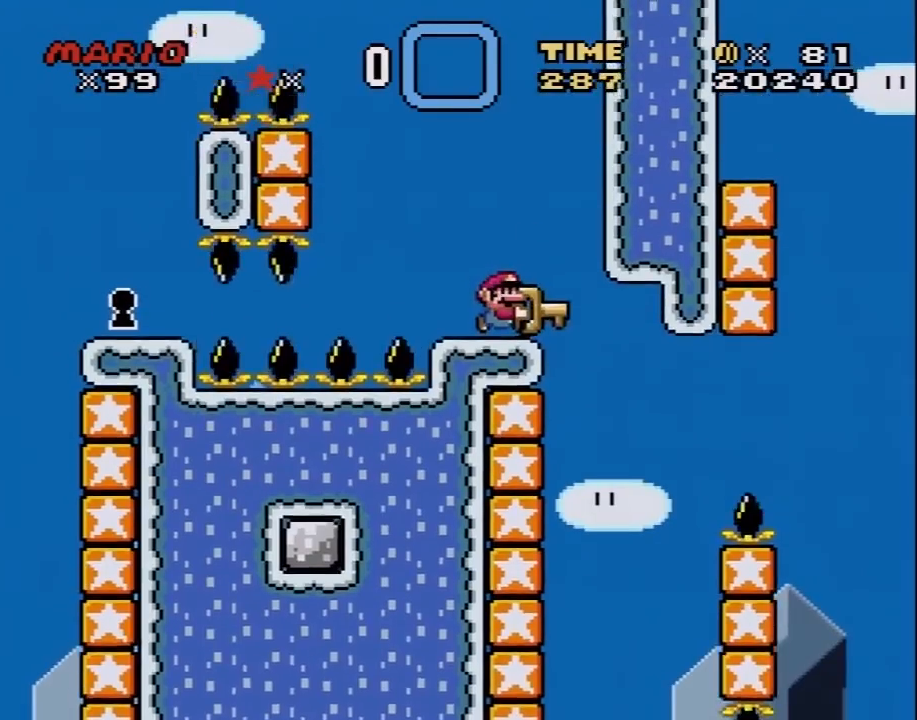
{"buttons": ["B", "Y", "DPAD_LEFT"], "events": [[183, "DPAD_LEFT", "down"], [283, "DPAD_LEFT", "up"], [350, "DPAD_LEFT", "down"], [467, "B", "down"]]}
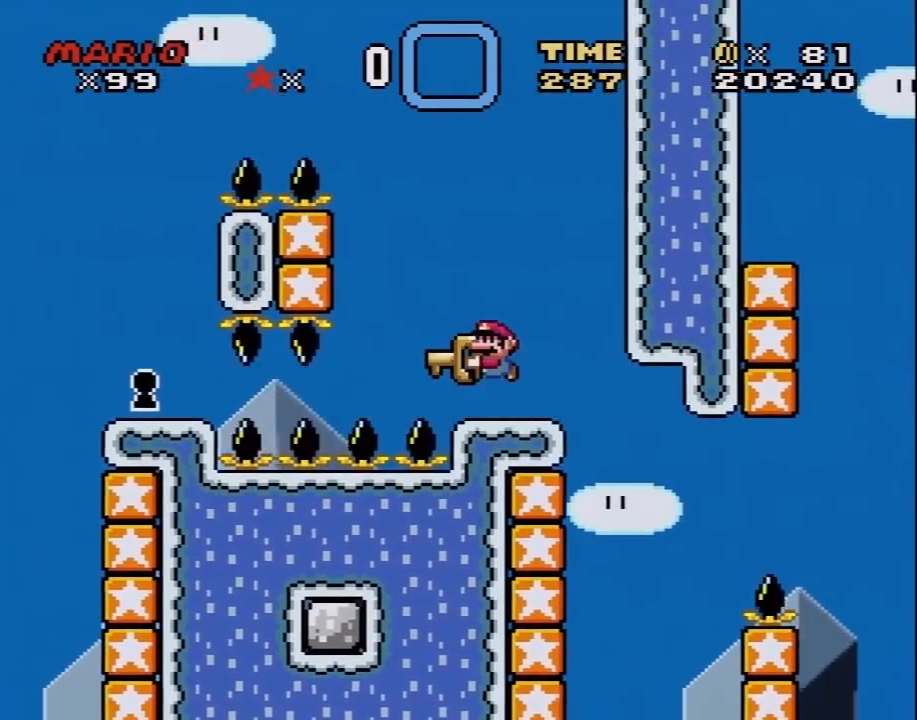
{"buttons": ["B", "Y", "DPAD_UP", "DPAD_LEFT"], "events": [[167, "B", "up"], [400, "B", "down"], [433, "DPAD_UP", "down"]]}
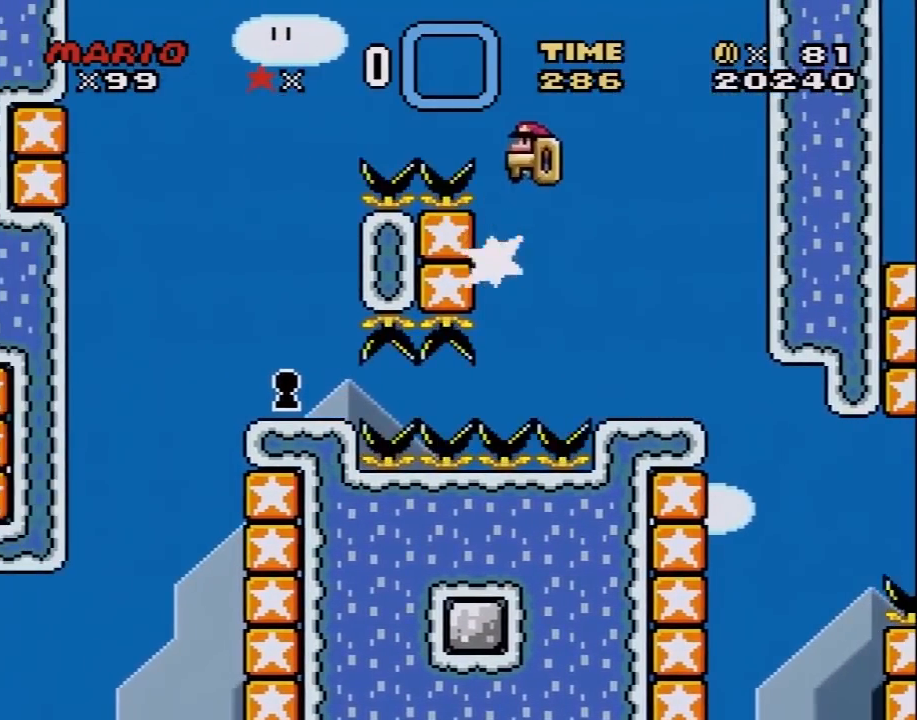
{"buttons": ["B", "Y", "DPAD_LEFT"], "events": [[150, "DPAD_UP", "up"]]}
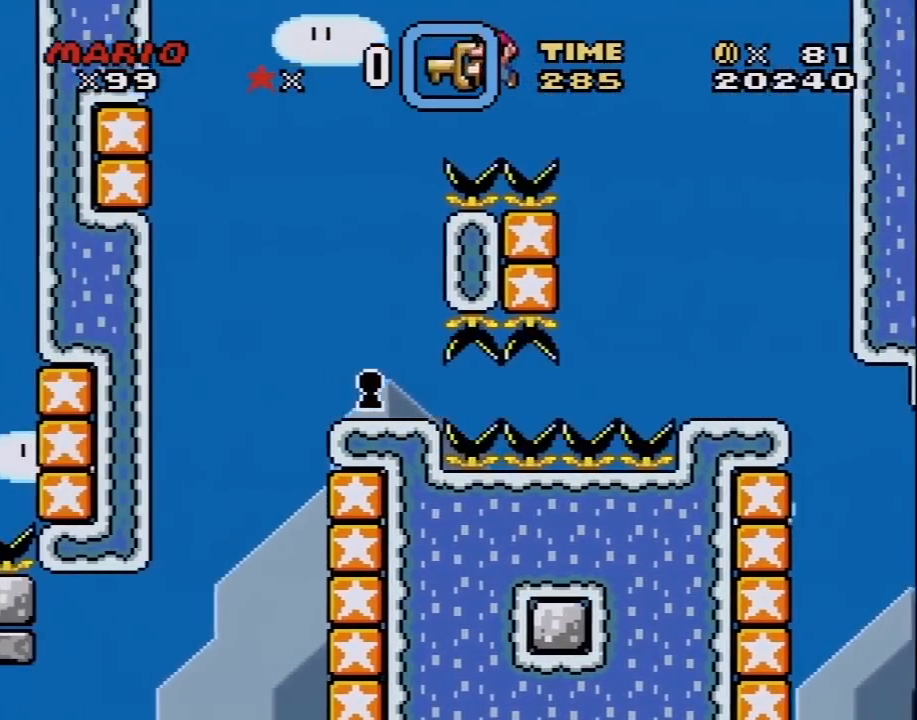
{"buttons": ["Y"], "events": [[183, "DPAD_UP", "down"], [217, "DPAD_LEFT", "up"], [217, "DPAD_RIGHT", "down"], [217, "DPAD_UP", "up"], [367, "B", "up"], [483, "DPAD_RIGHT", "up"]]}
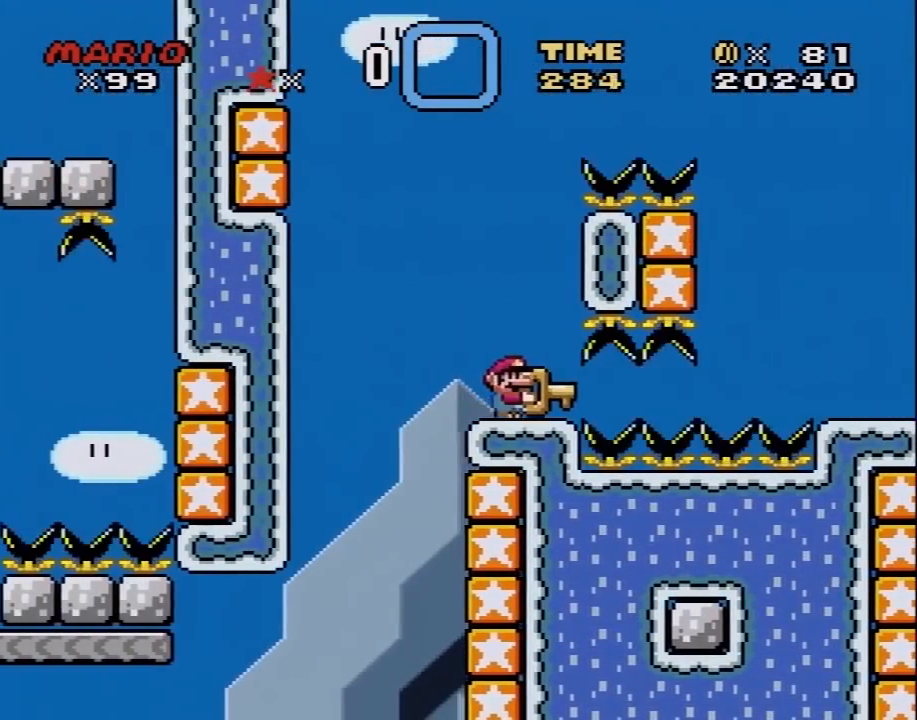
{"buttons": ["Y"], "events": [[200, "DPAD_UP", "down"], [217, "DPAD_LEFT", "down"], [317, "DPAD_UP", "up"], [350, "DPAD_LEFT", "up"]]}
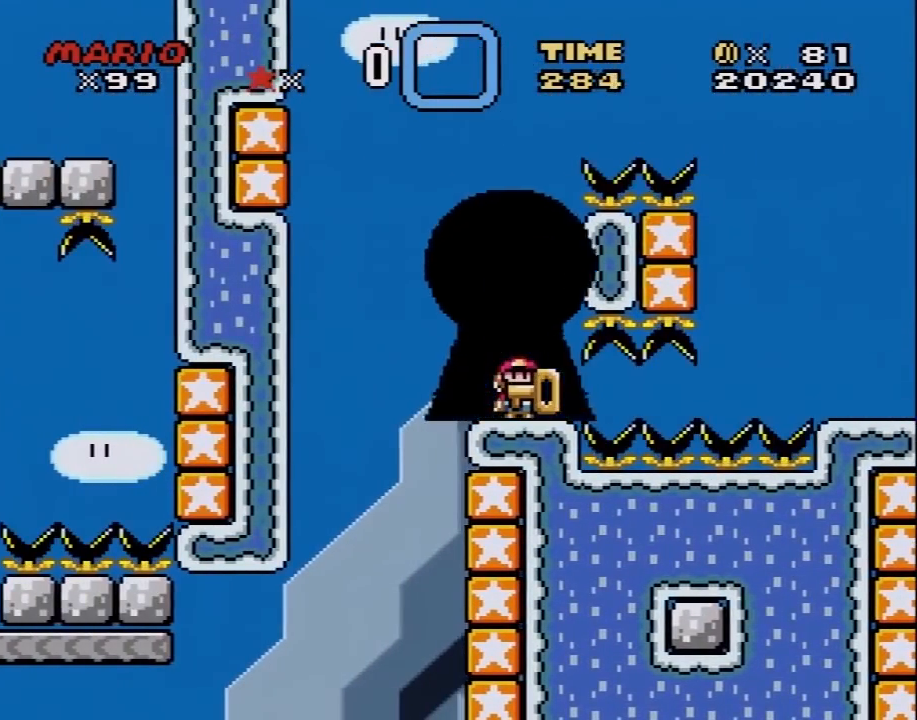
{"buttons": [], "events": [[217, "Y", "up"]]}